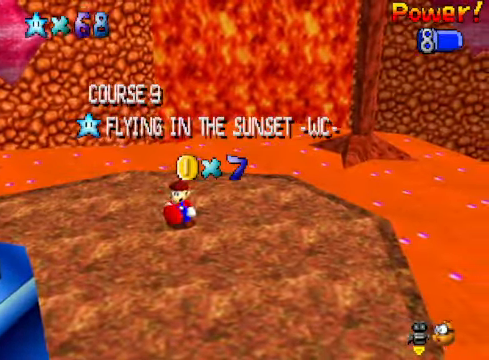
Gameplay with a controller (Xbox layout); each line is a JSON object with the inputs held at the frame after it. "events" lists button and stick changes between this image and that frame as [ms after this image, input, new state], when the widget could be followed in between.
{"buttons": [], "left_stick": "center", "right_stick": "center", "events": [[133, "right_stick", "left"], [267, "right_stick", "center"], [368, "right_stick", "left"], [501, "right_stick", "center"]]}
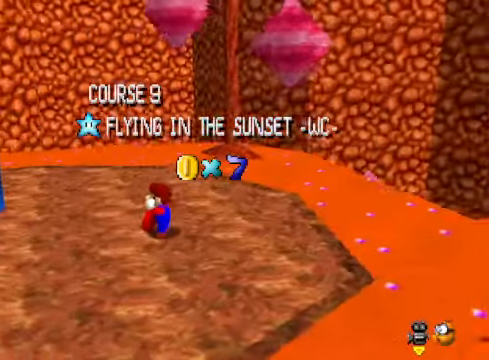
{"buttons": [], "left_stick": "center", "right_stick": "center", "events": [[301, "right_stick", "down-left"], [401, "right_stick", "center"]]}
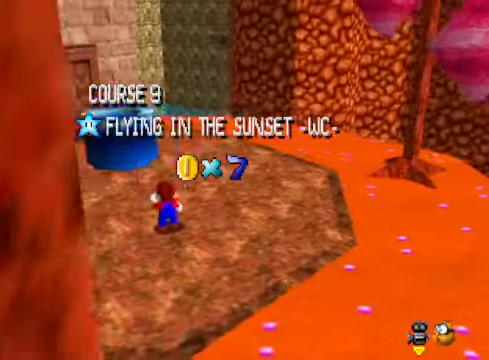
{"buttons": [], "left_stick": "center", "right_stick": "center", "events": []}
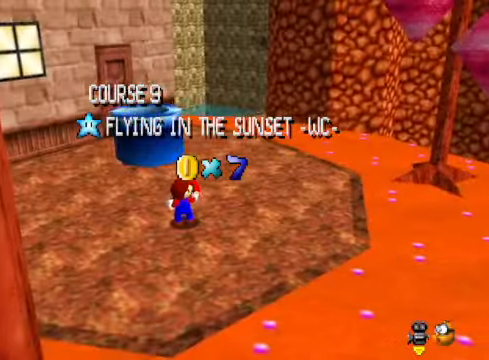
{"buttons": [], "left_stick": "center", "right_stick": "center", "events": []}
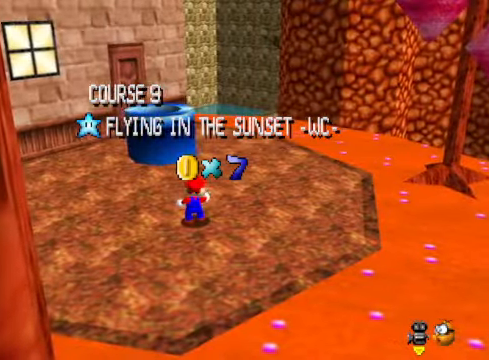
{"buttons": [], "left_stick": "center", "right_stick": "center", "events": []}
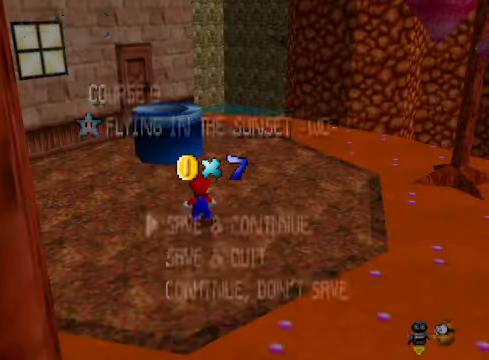
{"buttons": ["A"], "left_stick": "center", "right_stick": "center", "events": [[334, "A", "down"]]}
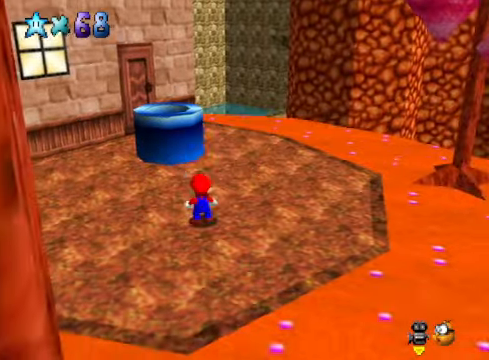
{"buttons": [], "left_stick": "up-right", "right_stick": "center", "events": [[33, "A", "up"], [66, "left_stick", "up"], [200, "A", "down"], [400, "A", "up"], [400, "left_stick", "up-right"]]}
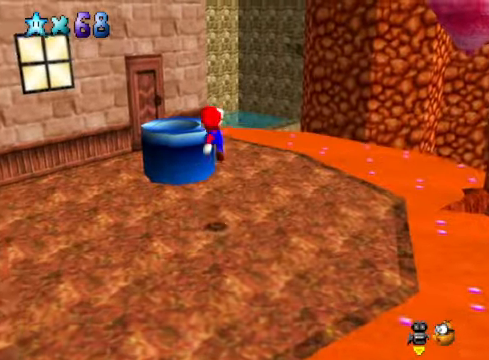
{"buttons": [], "left_stick": "up-right", "right_stick": "center", "events": [[434, "A", "down"], [467, "A", "up"]]}
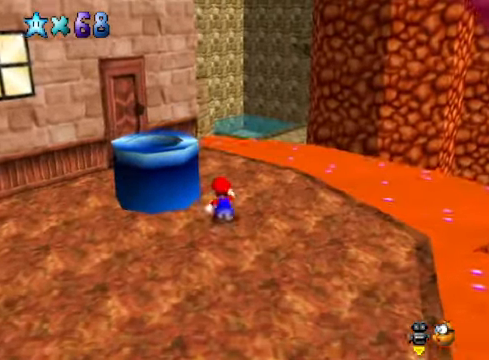
{"buttons": [], "left_stick": "up", "right_stick": "center", "events": [[467, "left_stick", "up"]]}
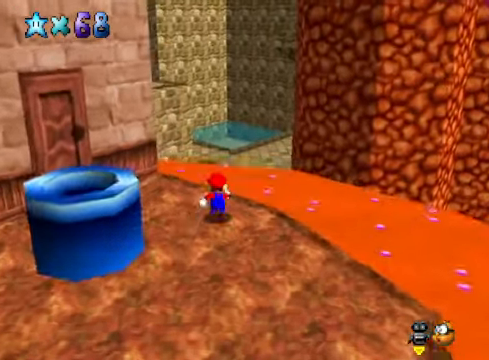
{"buttons": [], "left_stick": "up-right", "right_stick": "center", "events": [[167, "L2", "down"], [233, "A", "down"], [334, "A", "up"], [367, "left_stick", "up-right"], [400, "L2", "up"]]}
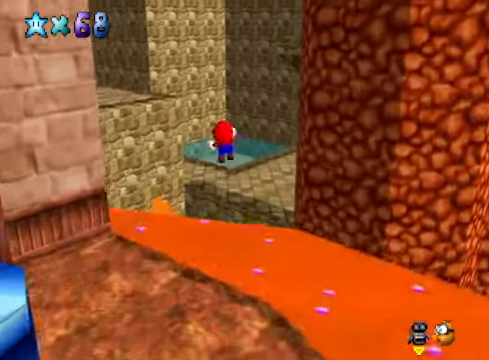
{"buttons": [], "left_stick": "up-right", "right_stick": "center", "events": []}
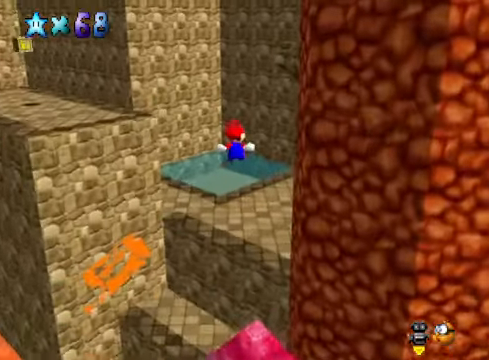
{"buttons": [], "left_stick": "up", "right_stick": "right", "events": [[367, "right_stick", "right"], [434, "left_stick", "up"]]}
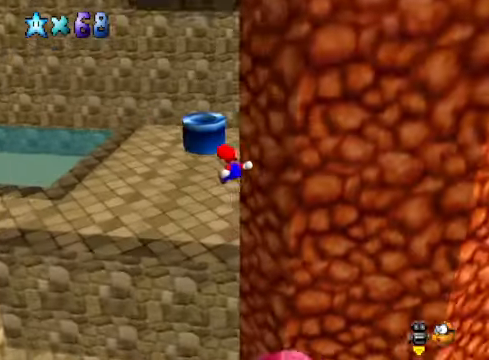
{"buttons": [], "left_stick": "up", "right_stick": "center", "events": [[33, "right_stick", "center"]]}
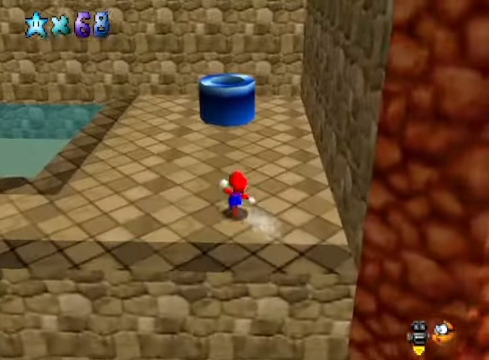
{"buttons": ["A", "X"], "left_stick": "up-left", "right_stick": "center", "events": [[133, "A", "down"], [367, "X", "down"], [467, "left_stick", "up-left"]]}
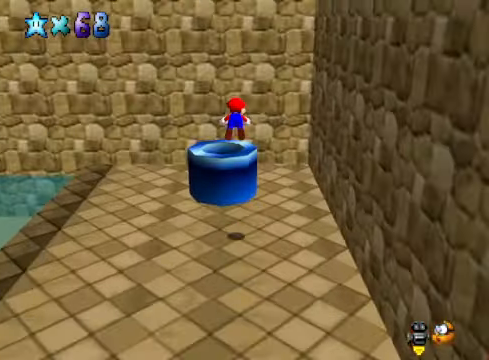
{"buttons": ["A", "X"], "left_stick": "down", "right_stick": "center", "events": [[100, "left_stick", "down-left"], [267, "left_stick", "down"]]}
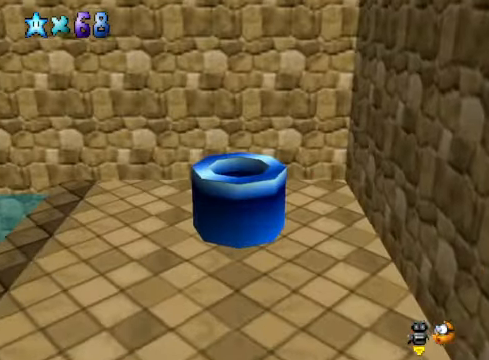
{"buttons": [], "left_stick": "center", "right_stick": "center", "events": [[133, "X", "up"], [167, "A", "up"], [233, "left_stick", "center"]]}
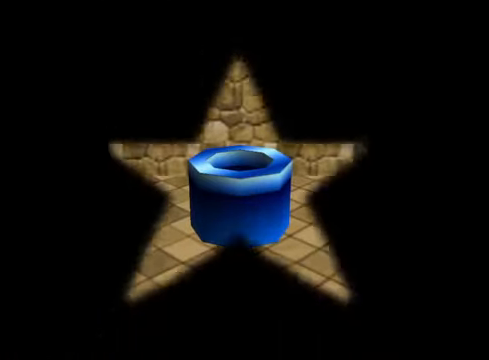
{"buttons": [], "left_stick": "center", "right_stick": "center", "events": []}
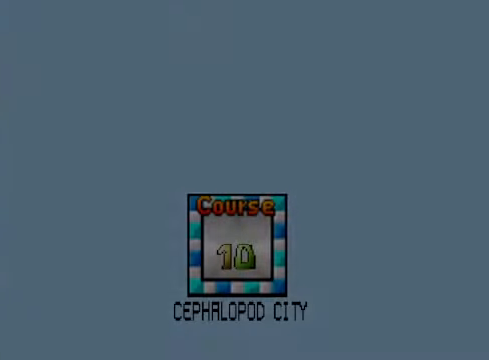
{"buttons": [], "left_stick": "center", "right_stick": "center", "events": []}
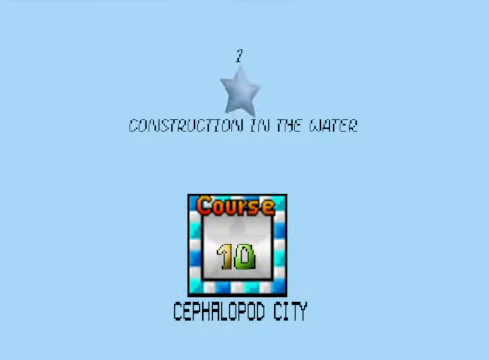
{"buttons": [], "left_stick": "center", "right_stick": "center", "events": []}
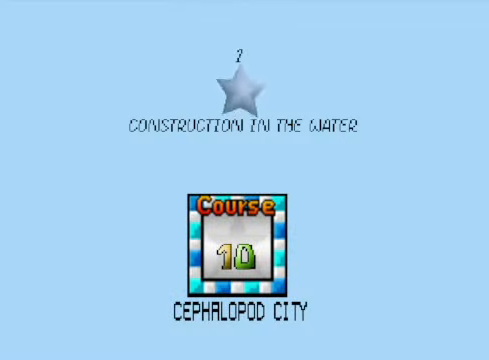
{"buttons": [], "left_stick": "center", "right_stick": "center", "events": []}
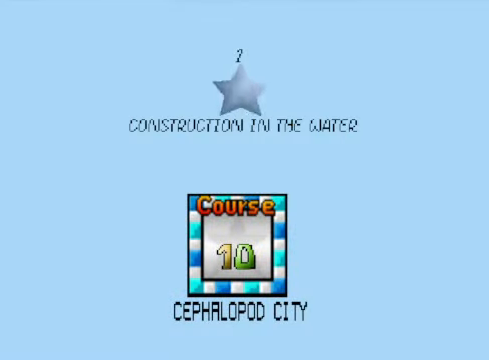
{"buttons": [], "left_stick": "center", "right_stick": "center", "events": [[66, "A", "down"], [300, "A", "up"]]}
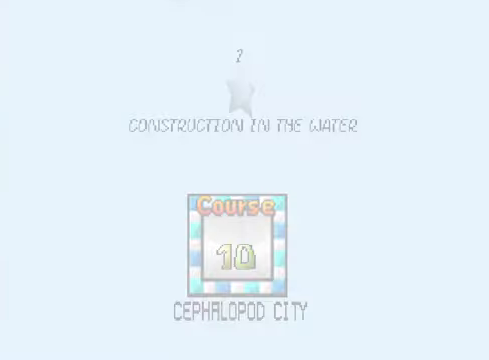
{"buttons": [], "left_stick": "center", "right_stick": "center", "events": []}
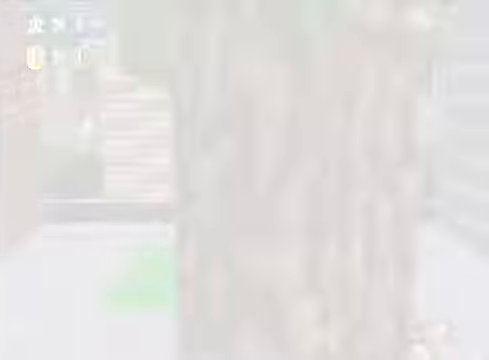
{"buttons": [], "left_stick": "center", "right_stick": "center", "events": []}
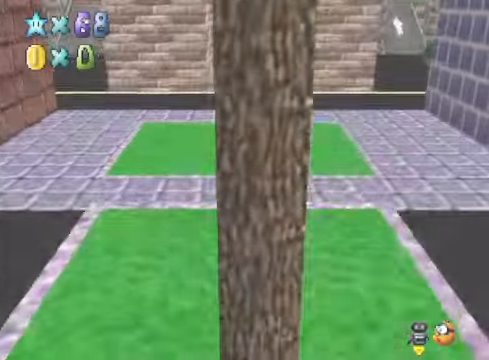
{"buttons": [], "left_stick": "up-left", "right_stick": "center", "events": [[200, "right_stick", "down-right"], [401, "right_stick", "center"], [467, "left_stick", "up-left"]]}
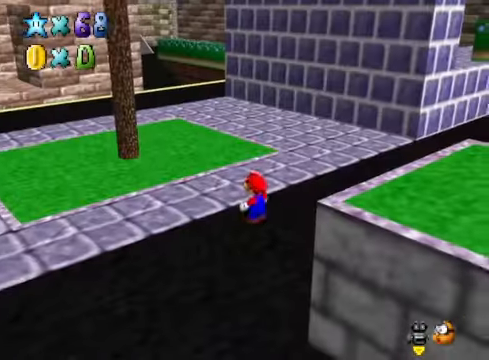
{"buttons": [], "left_stick": "up", "right_stick": "center", "events": [[334, "right_stick", "down-right"], [501, "left_stick", "up"], [501, "right_stick", "center"]]}
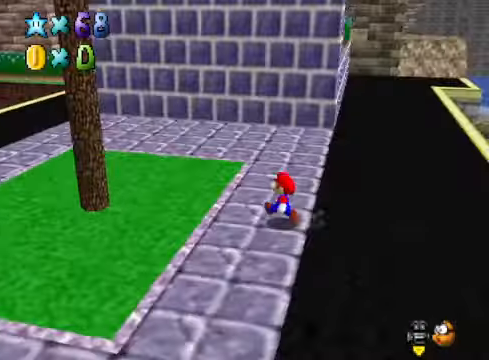
{"buttons": [], "left_stick": "up", "right_stick": "down-left", "events": [[434, "right_stick", "down-left"]]}
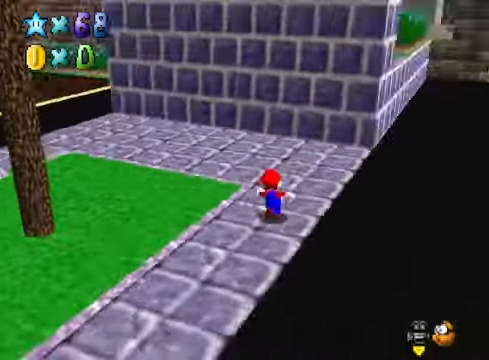
{"buttons": [], "left_stick": "up", "right_stick": "center", "events": [[33, "right_stick", "center"], [167, "right_stick", "down-left"], [300, "right_stick", "center"]]}
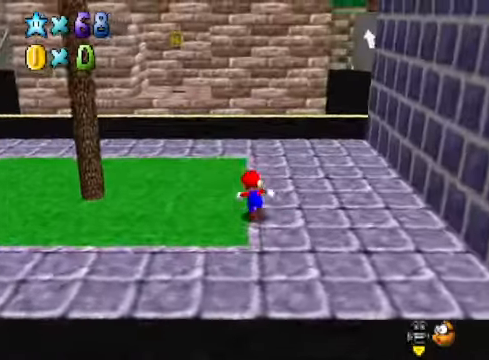
{"buttons": [], "left_stick": "up", "right_stick": "down-left", "events": [[167, "right_stick", "down-left"], [300, "right_stick", "center"], [434, "right_stick", "down-left"]]}
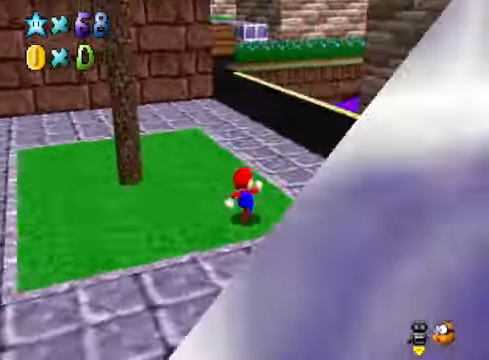
{"buttons": [], "left_stick": "up-left", "right_stick": "center", "events": [[100, "left_stick", "up-left"], [100, "right_stick", "center"], [167, "right_stick", "down-left"], [300, "right_stick", "center"]]}
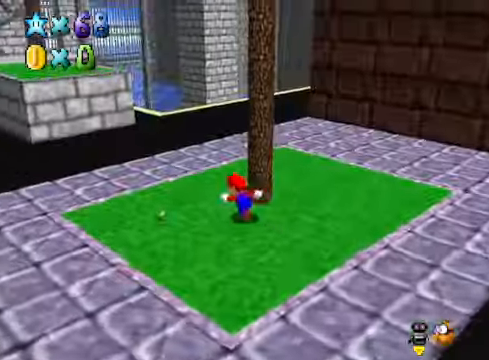
{"buttons": [], "left_stick": "up-left", "right_stick": "center", "events": [[167, "right_stick", "down-right"], [300, "right_stick", "center"]]}
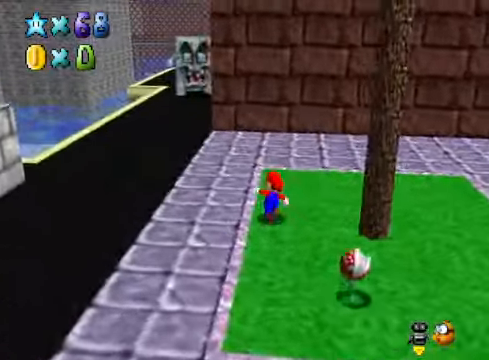
{"buttons": [], "left_stick": "up-left", "right_stick": "center", "events": []}